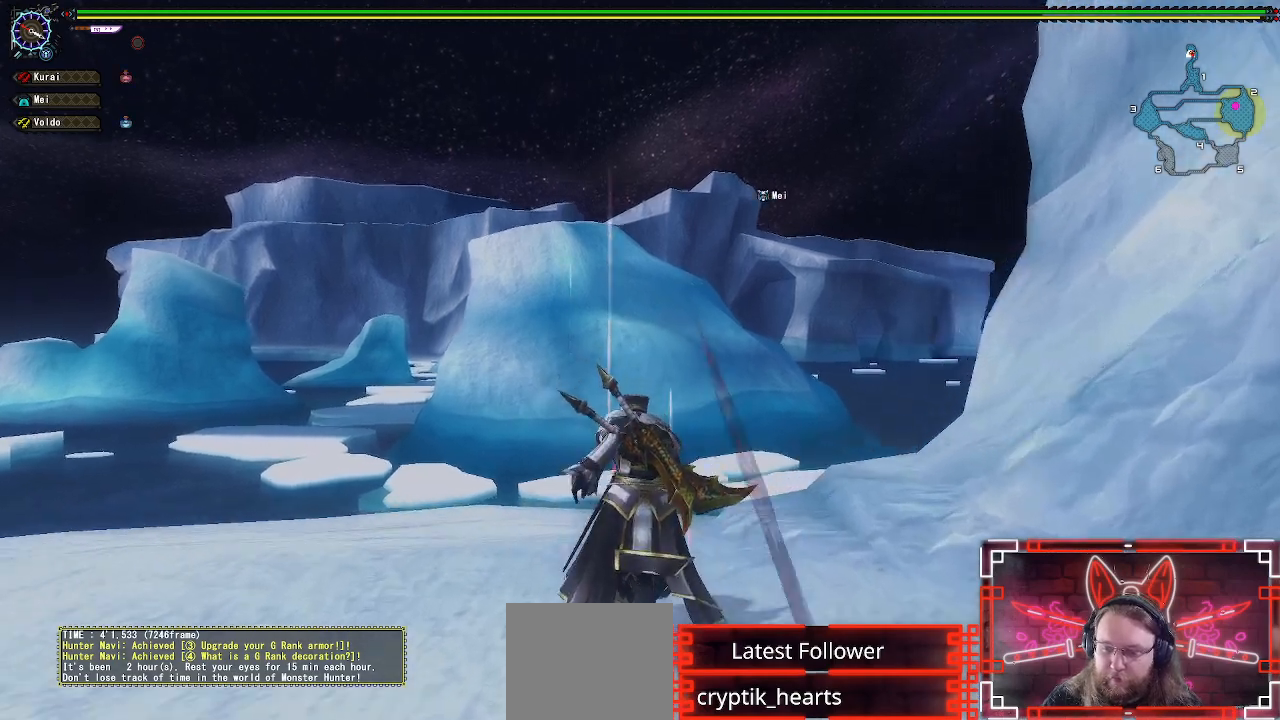
Gameplay with a controller (Xbox layout); each line is a JSON object with the inputs held at the frame after it. "events" lists button and stick changes between this image and that frame as [ms after this image, input, new state], when the widget could be followed in between.
{"buttons": ["L1", "R1"], "left_stick": "up", "right_stick": "center", "events": [[67, "X", "down"], [183, "X", "up"], [317, "X", "down"], [417, "X", "up"]]}
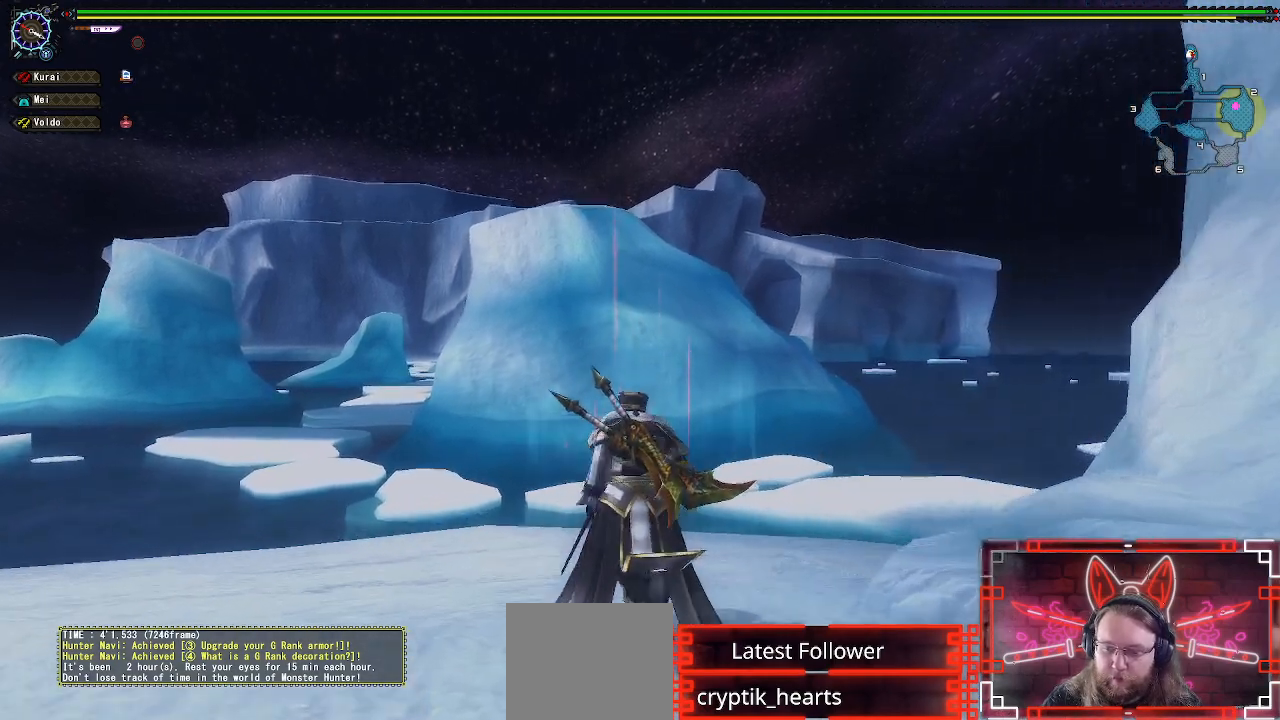
{"buttons": ["L1", "L2", "R1"], "left_stick": "up", "right_stick": "center", "events": [[33, "X", "down"], [83, "L2", "down"], [100, "X", "up"], [200, "X", "down"], [300, "X", "up"]]}
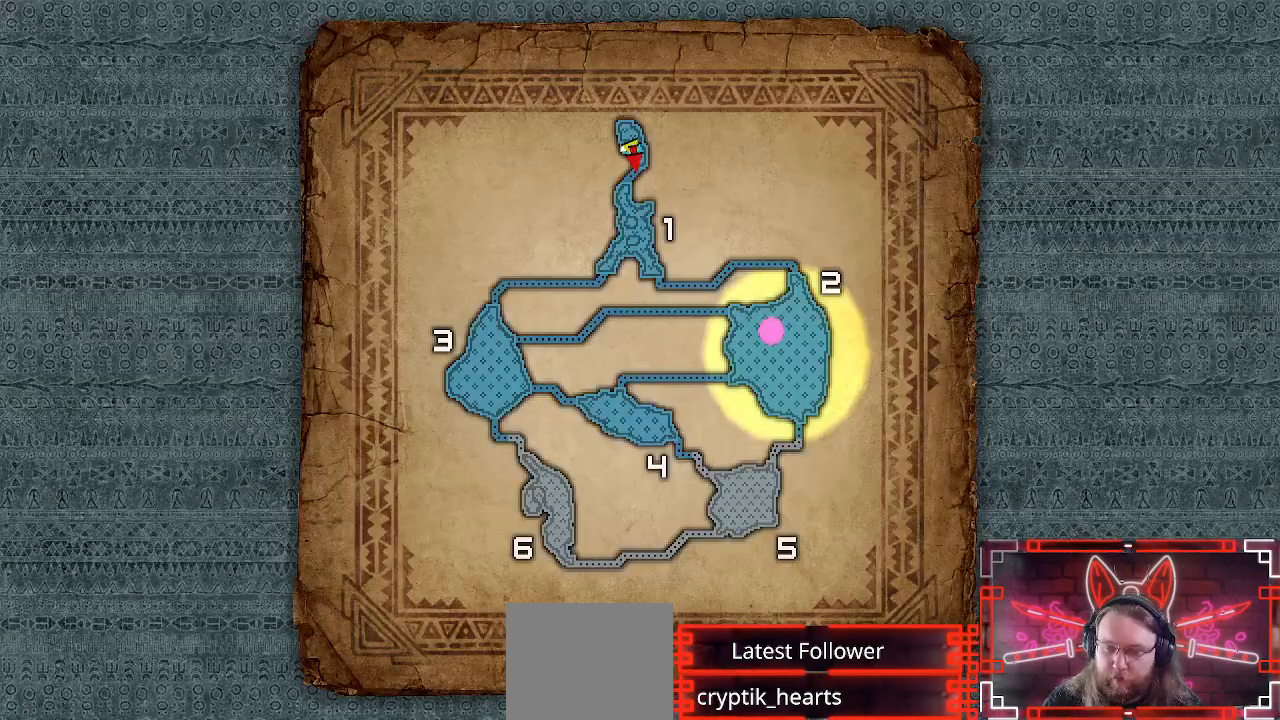
{"buttons": ["L1", "R1"], "left_stick": "up", "right_stick": "center", "events": [[350, "L2", "up"]]}
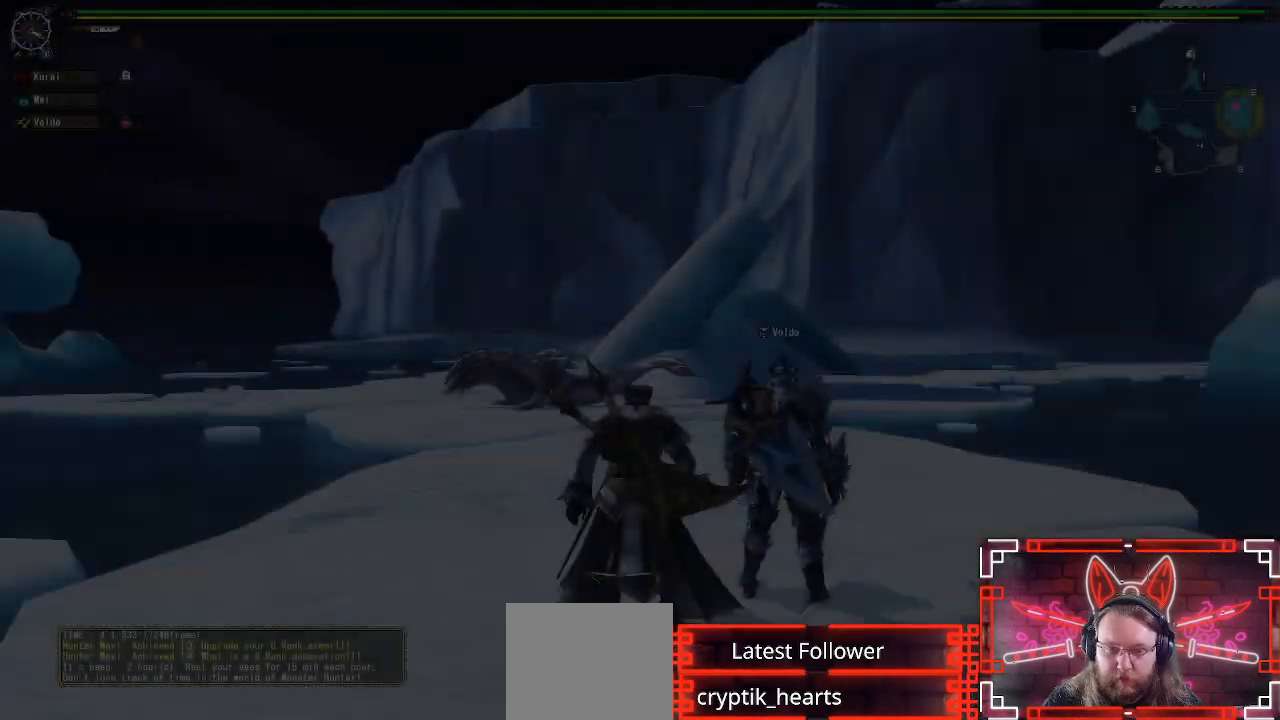
{"buttons": ["L1", "R1"], "left_stick": "up", "right_stick": "center", "events": []}
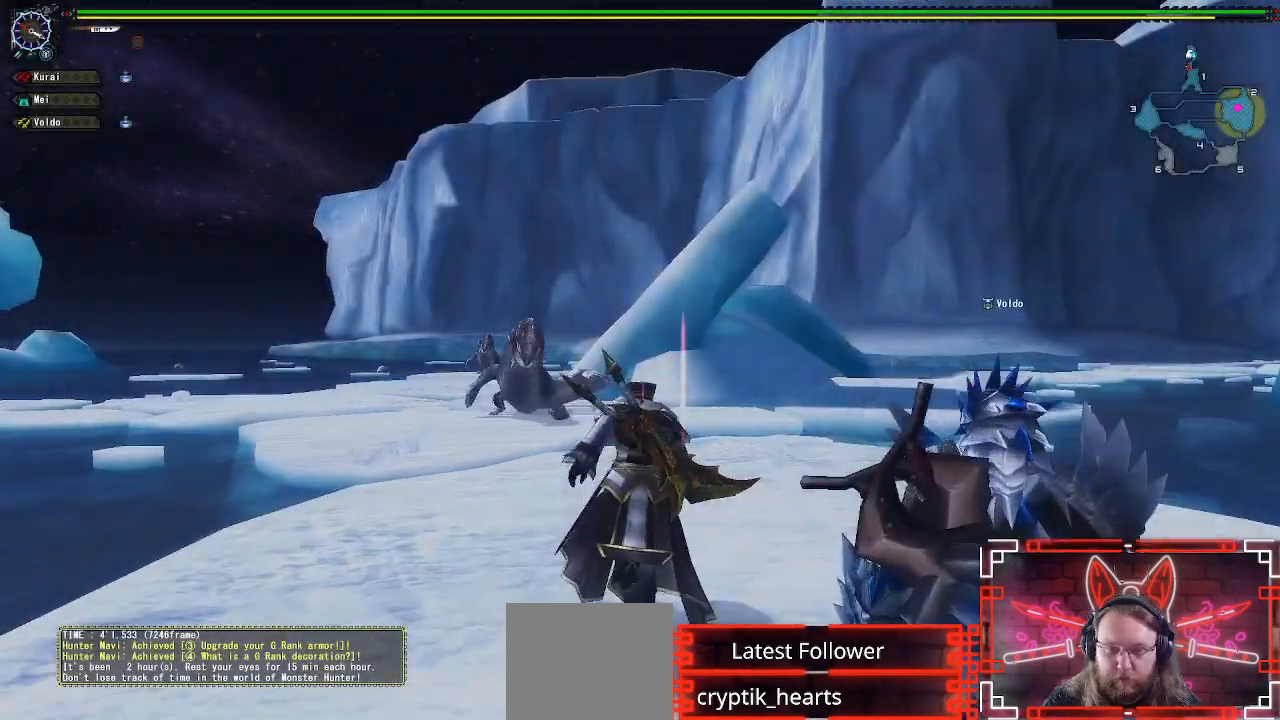
{"buttons": ["X", "L1", "R1"], "left_stick": "up", "right_stick": "center", "events": [[200, "X", "down"], [333, "X", "up"], [450, "X", "down"]]}
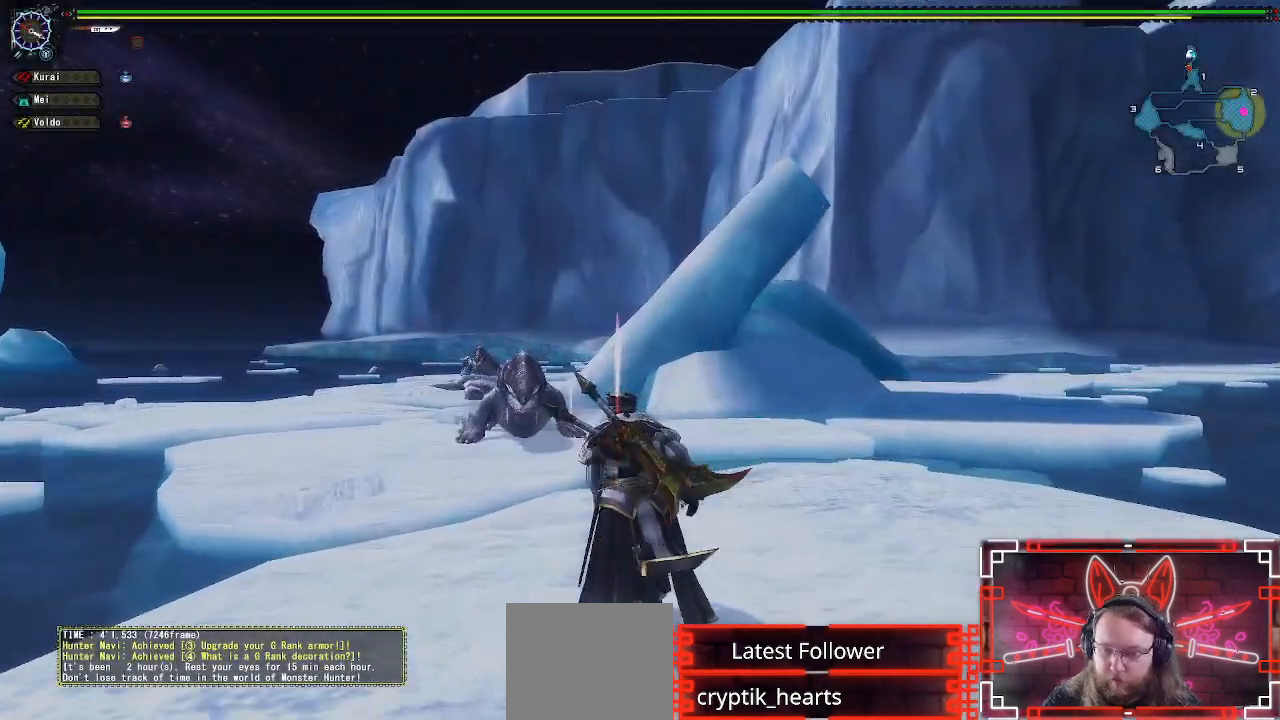
{"buttons": ["B", "L1", "R1"], "left_stick": "up-left", "right_stick": "center", "events": [[50, "left_stick", "up-left"], [67, "X", "up"], [200, "X", "down"], [300, "X", "up"], [467, "B", "down"]]}
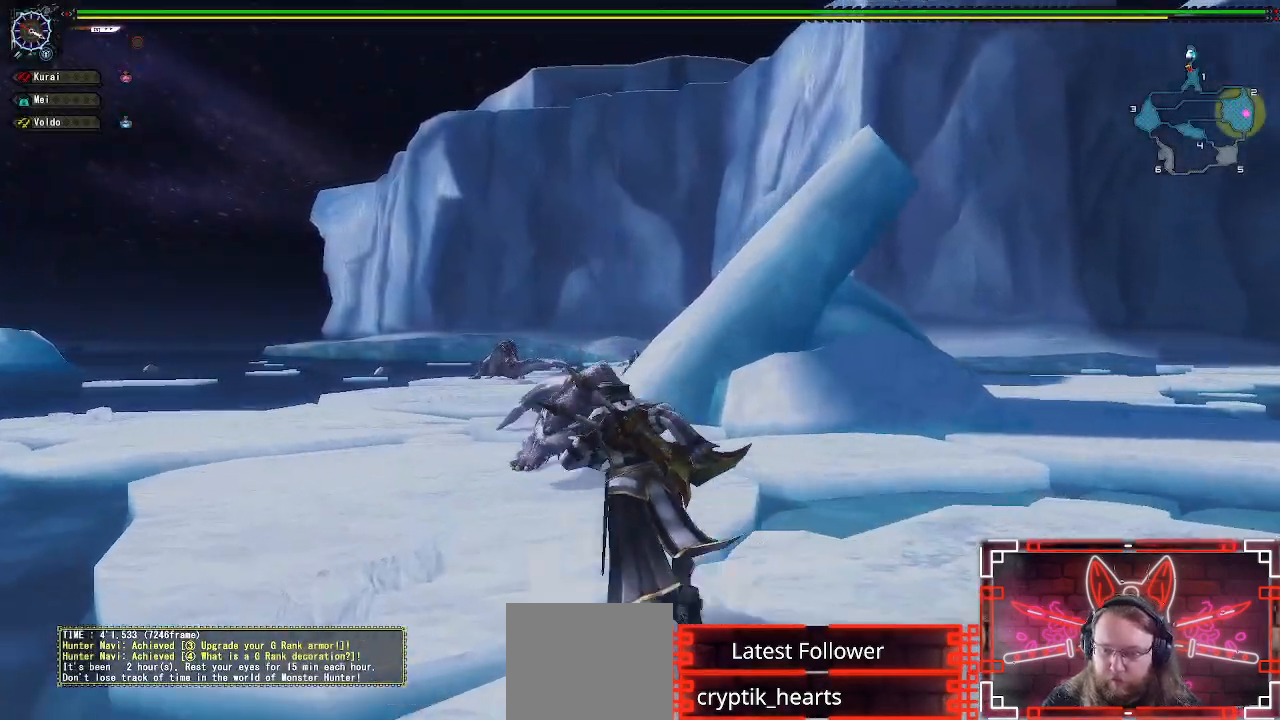
{"buttons": ["R1"], "left_stick": "up-left", "right_stick": "center", "events": [[83, "B", "up"], [167, "L1", "up"]]}
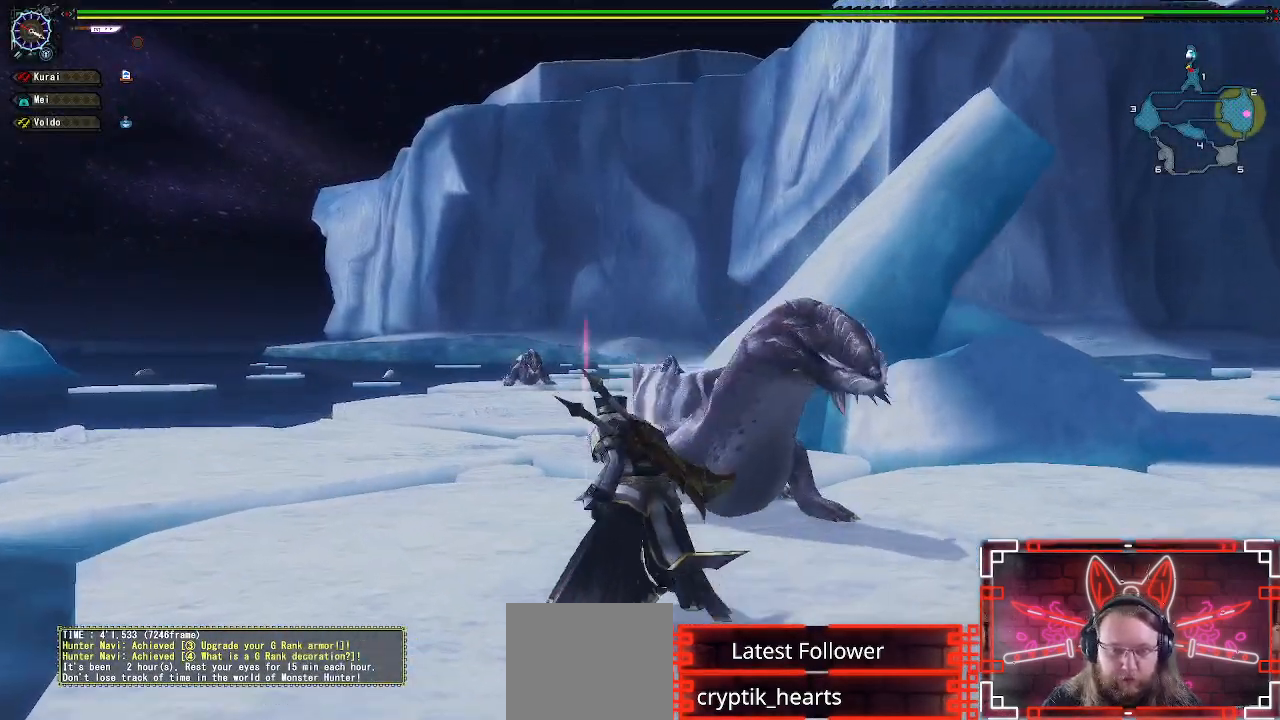
{"buttons": ["R1"], "left_stick": "up", "right_stick": "center", "events": [[300, "left_stick", "up"]]}
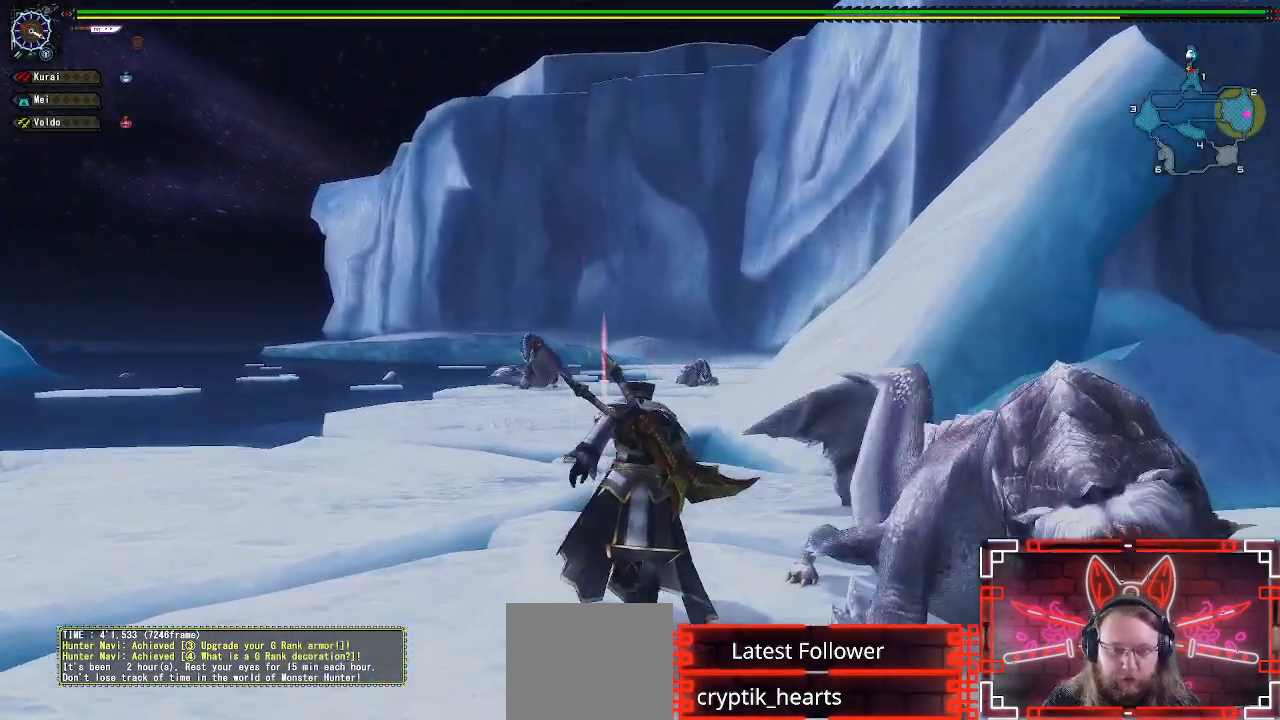
{"buttons": ["R1"], "left_stick": "up", "right_stick": "center", "events": []}
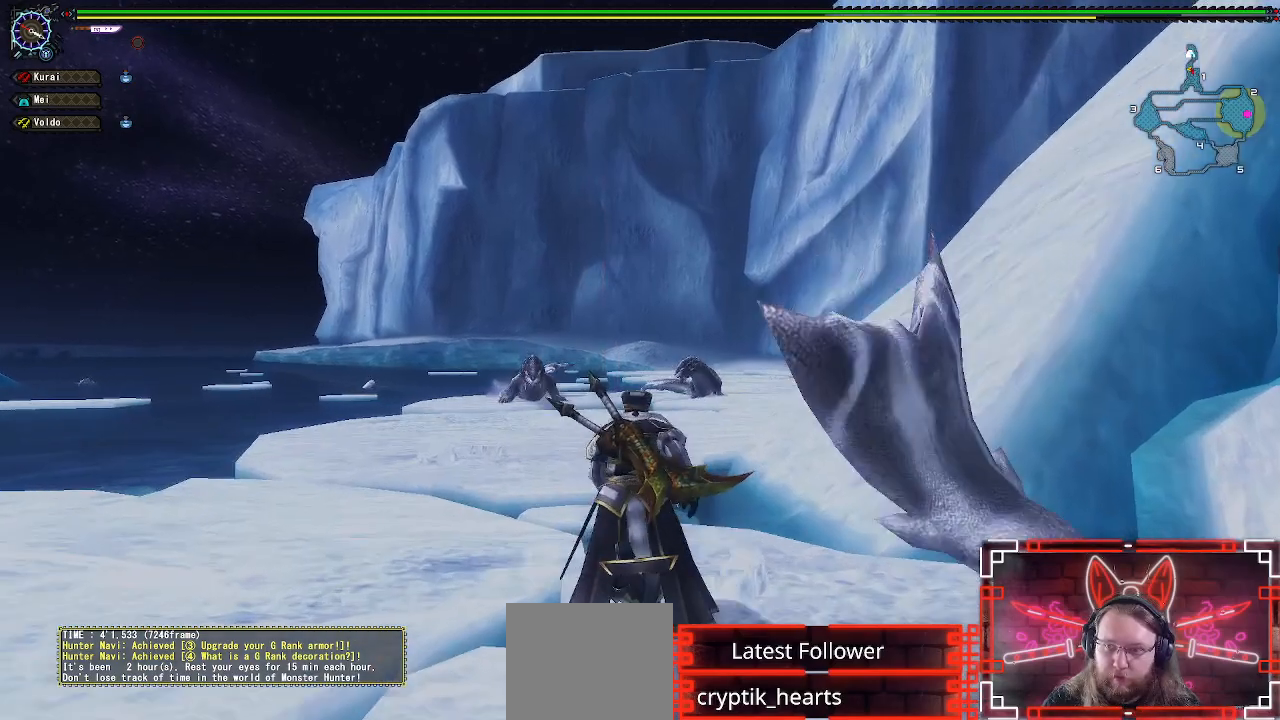
{"buttons": ["R1"], "left_stick": "up", "right_stick": "center", "events": []}
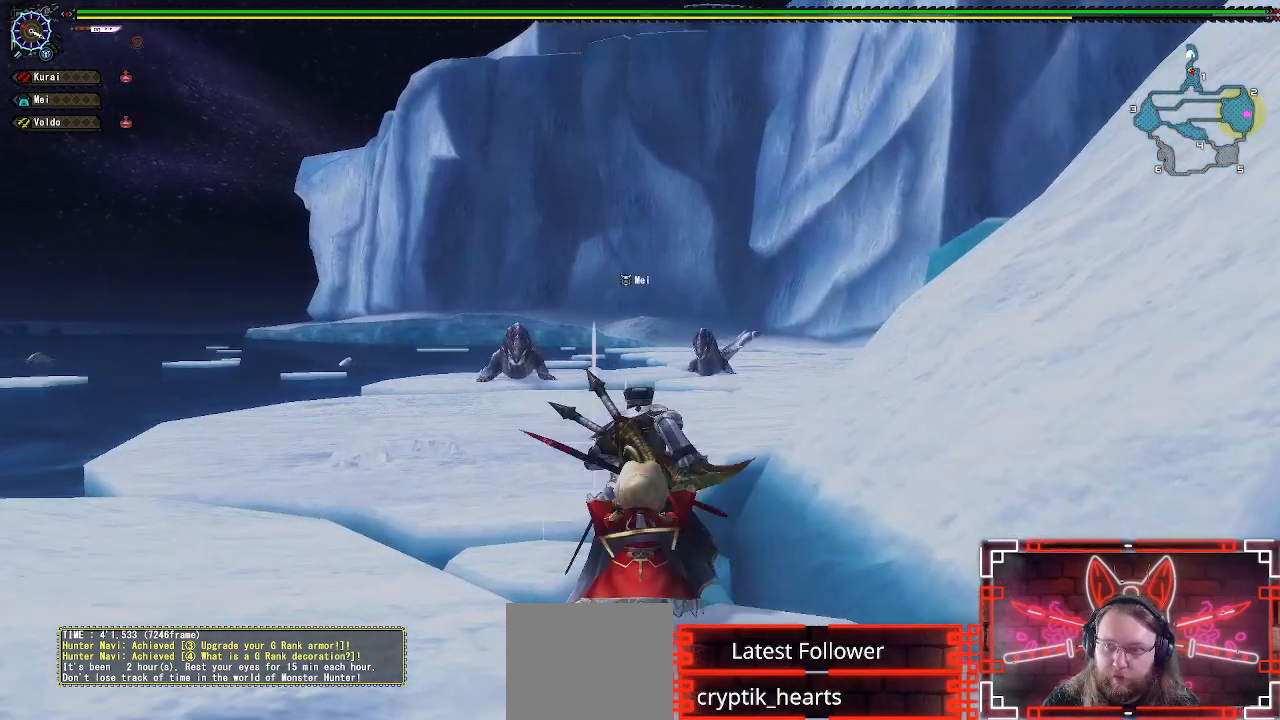
{"buttons": ["R1"], "left_stick": "up", "right_stick": "center", "events": []}
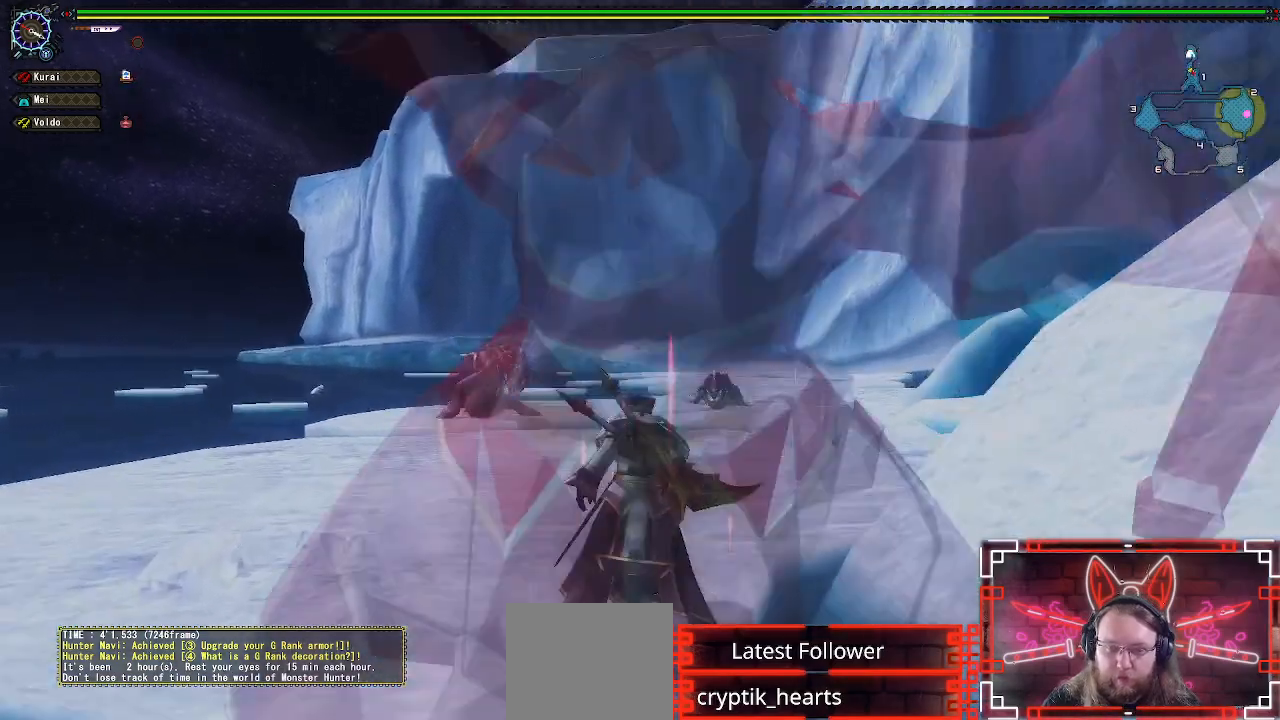
{"buttons": ["L1"], "left_stick": "up", "right_stick": "center", "events": [[83, "X", "down"], [250, "X", "up"], [367, "R1", "up"], [450, "L1", "down"]]}
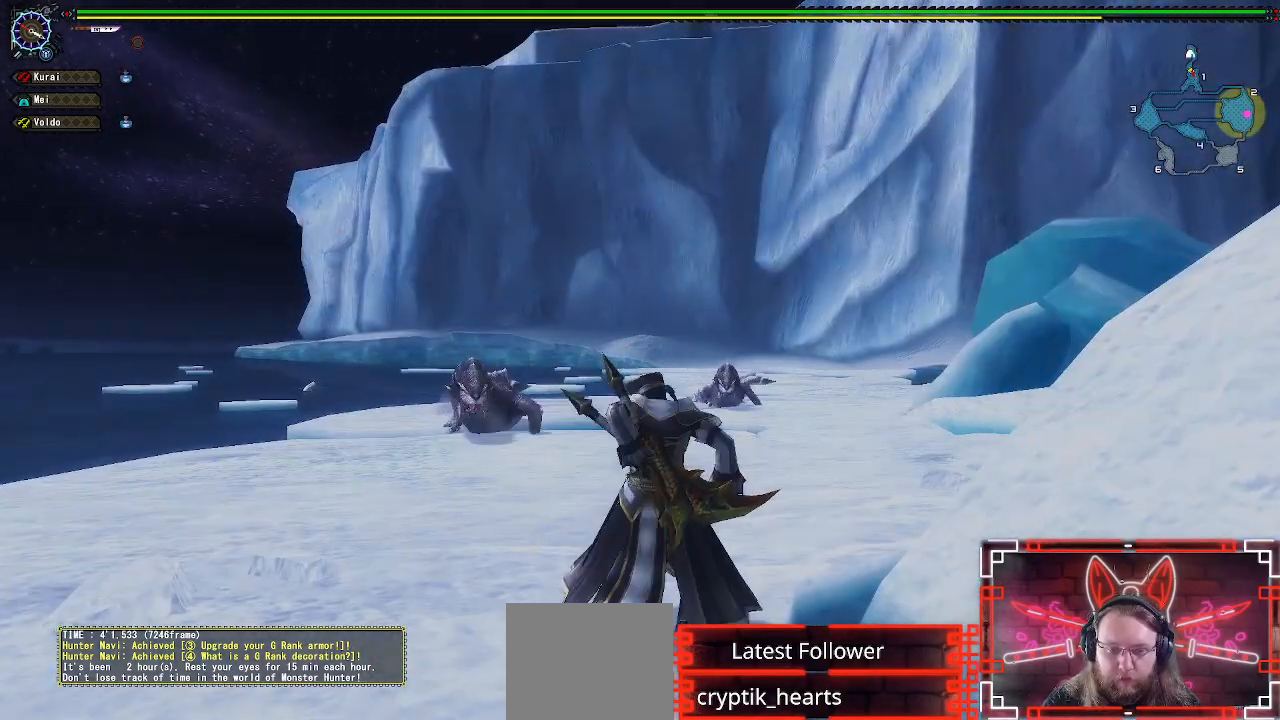
{"buttons": ["L1"], "left_stick": "up", "right_stick": "center", "events": [[183, "B", "down"], [283, "B", "up"], [383, "B", "down"], [450, "B", "up"]]}
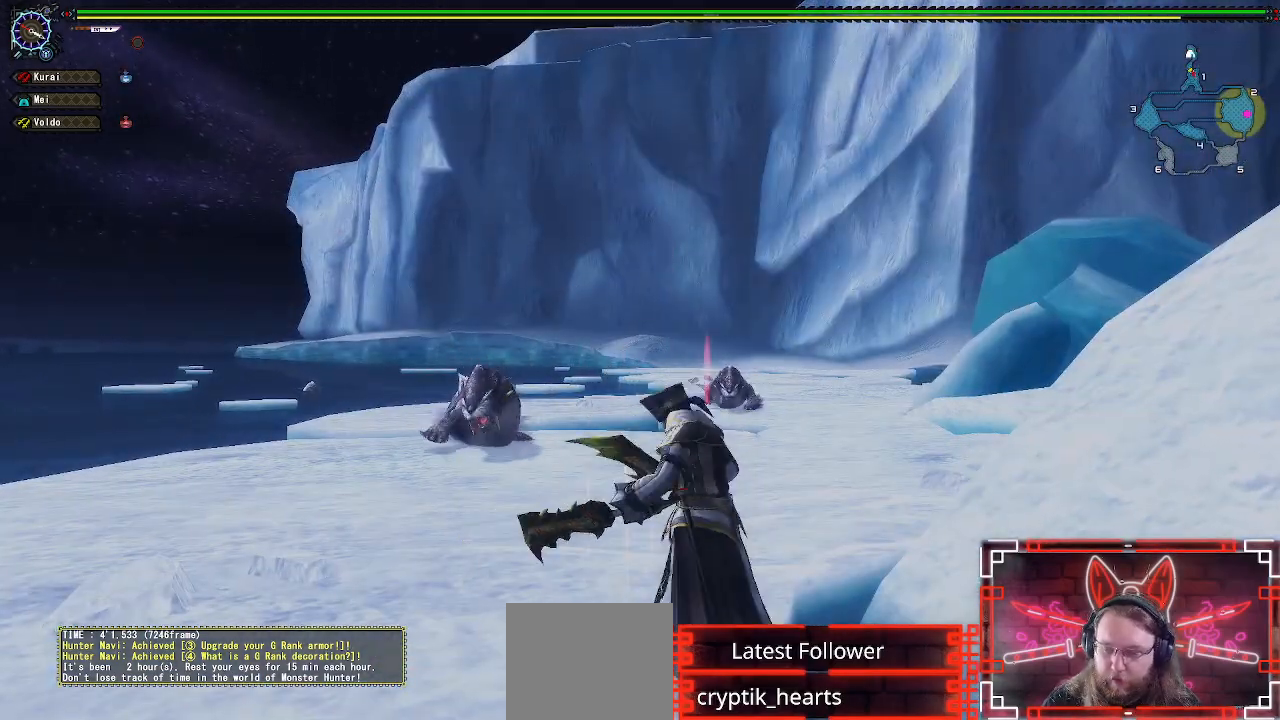
{"buttons": ["B", "L1"], "left_stick": "up", "right_stick": "center", "events": [[50, "B", "down"], [133, "B", "up"], [450, "B", "down"]]}
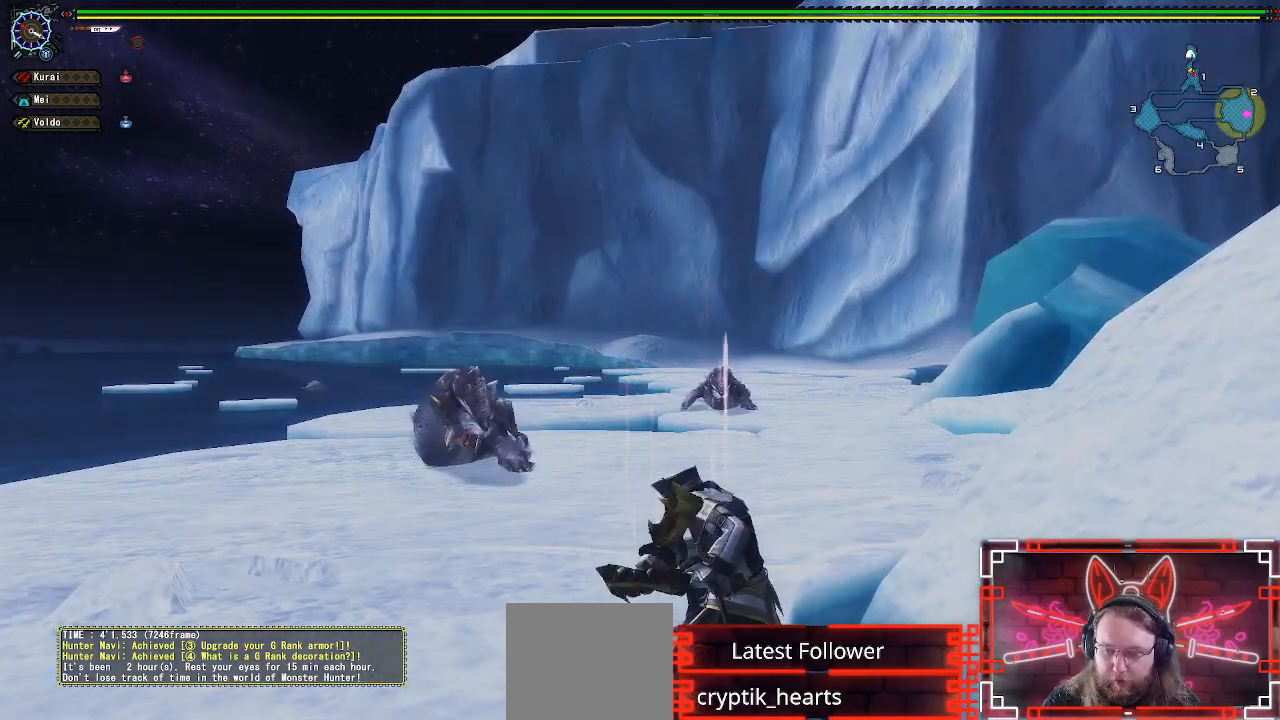
{"buttons": ["L1"], "left_stick": "up", "right_stick": "center", "events": [[50, "B", "up"]]}
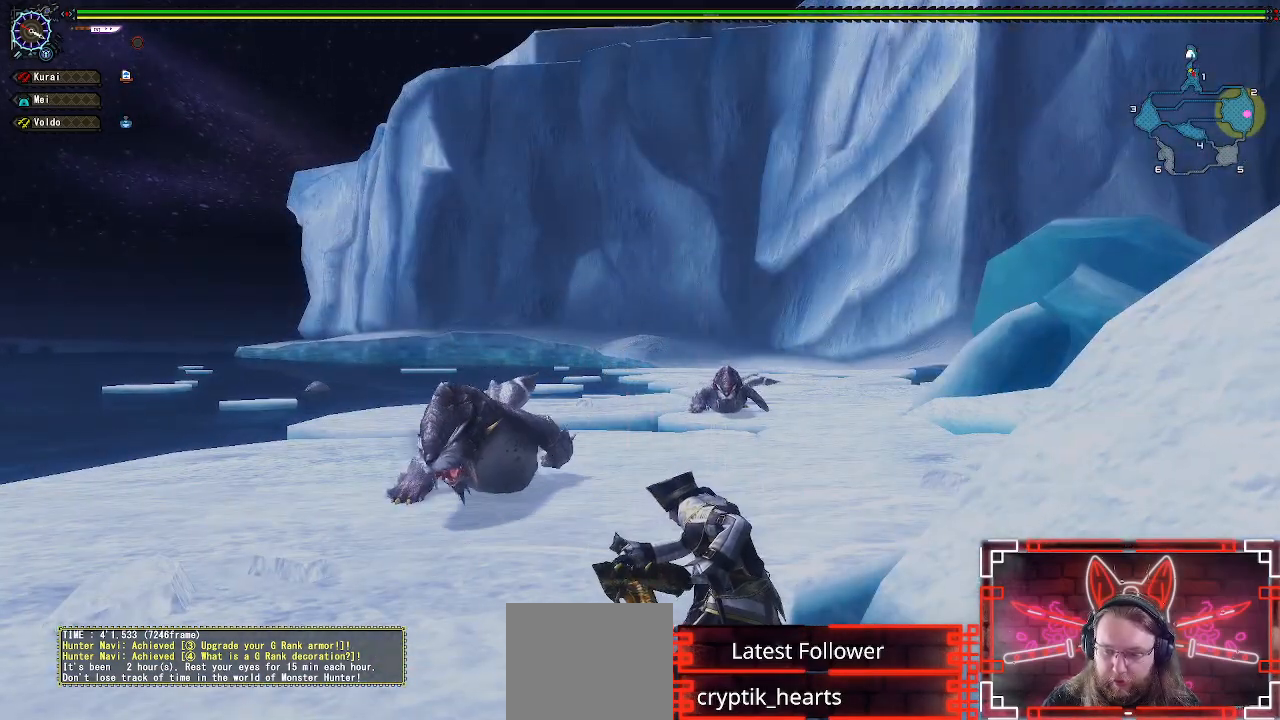
{"buttons": ["L1"], "left_stick": "up", "right_stick": "center", "events": []}
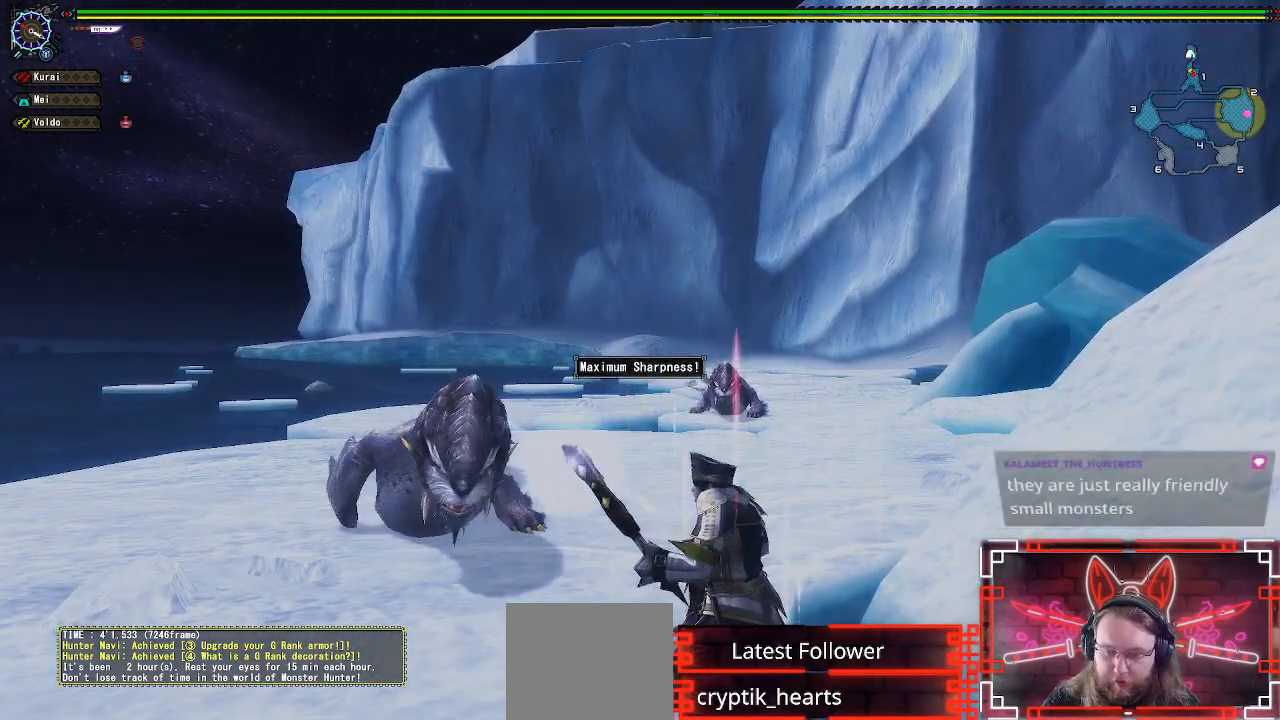
{"buttons": ["R1"], "left_stick": "up", "right_stick": "center", "events": [[217, "X", "down"], [350, "R1", "down"], [350, "X", "up"], [400, "L1", "up"]]}
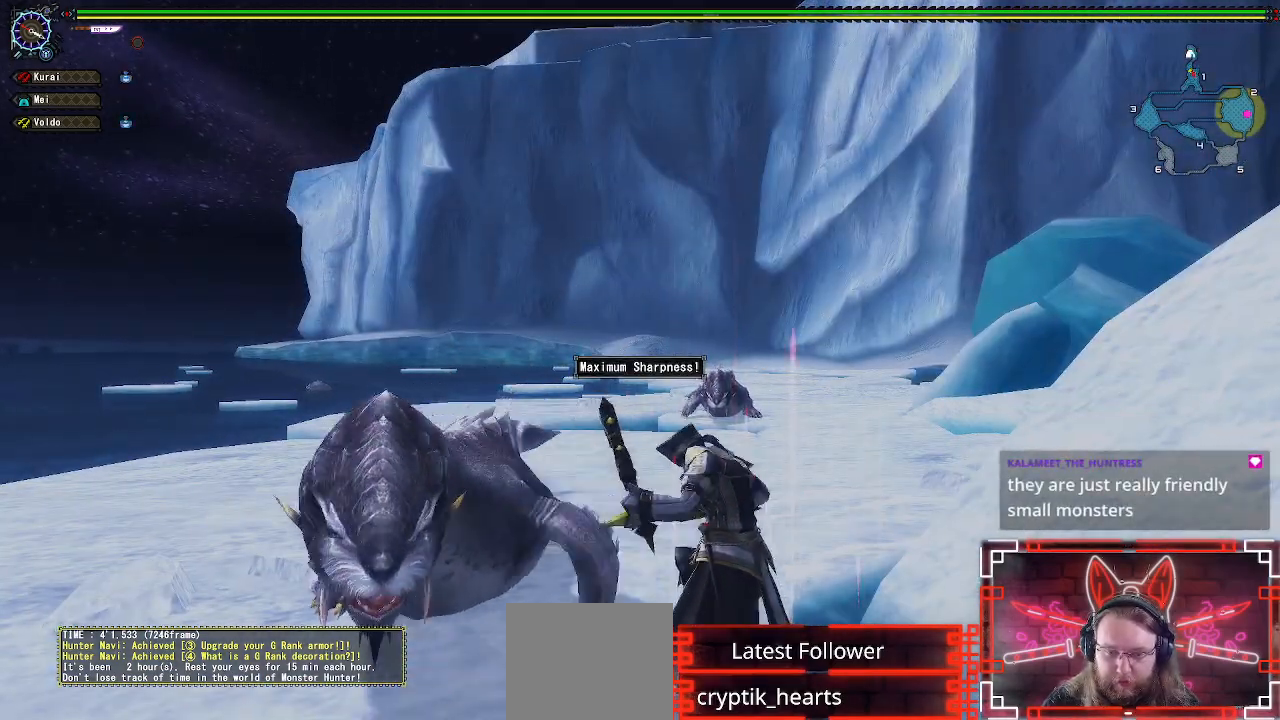
{"buttons": ["R1"], "left_stick": "up", "right_stick": "center", "events": []}
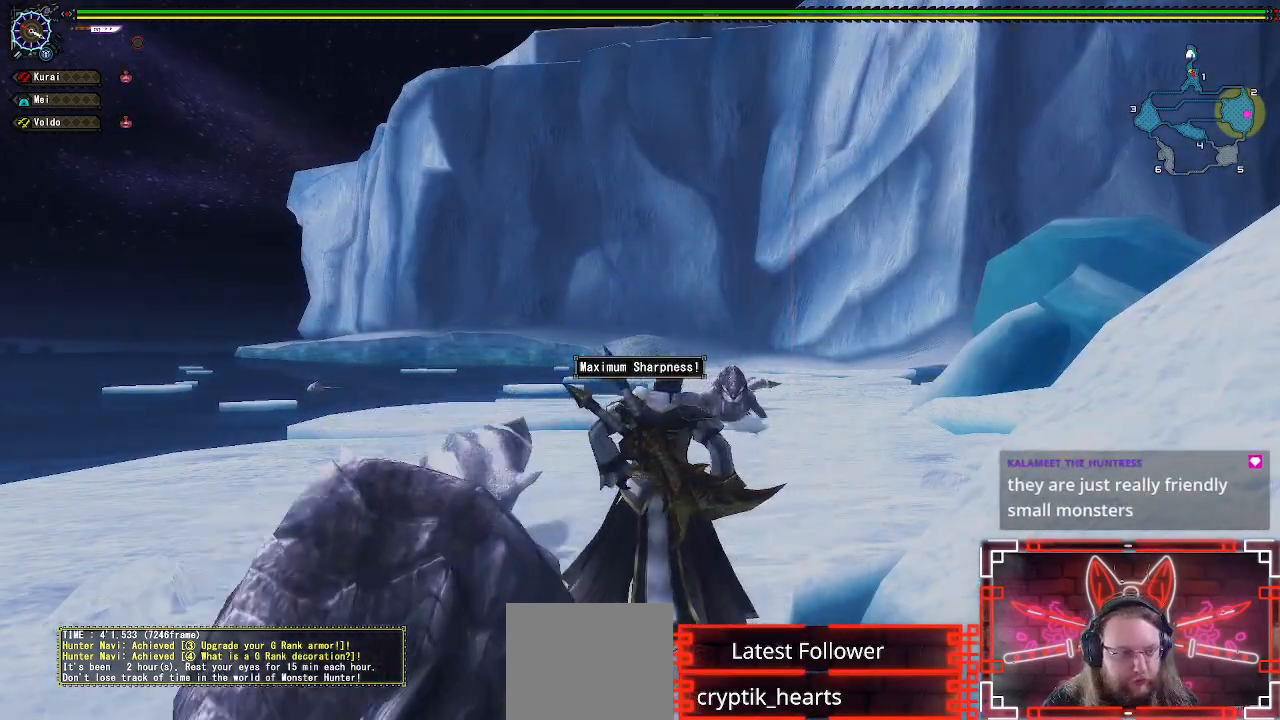
{"buttons": ["R1"], "left_stick": "up", "right_stick": "center", "events": []}
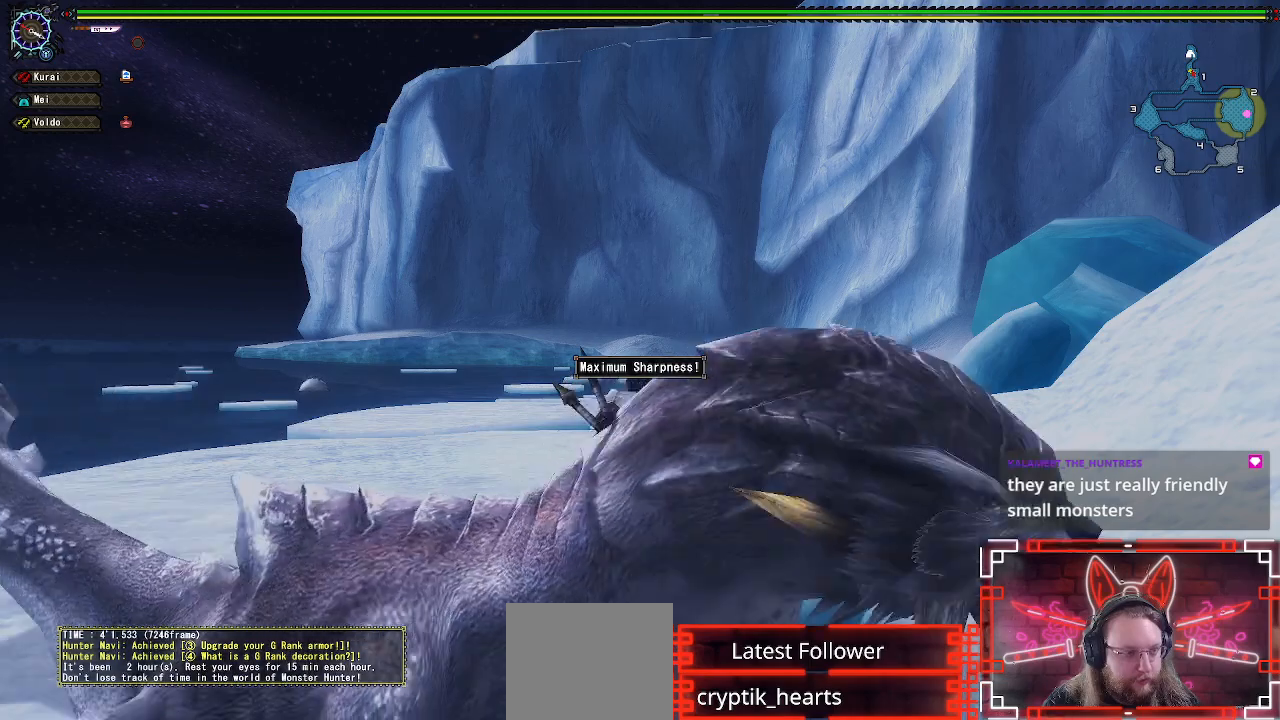
{"buttons": ["R1"], "left_stick": "up", "right_stick": "center", "events": []}
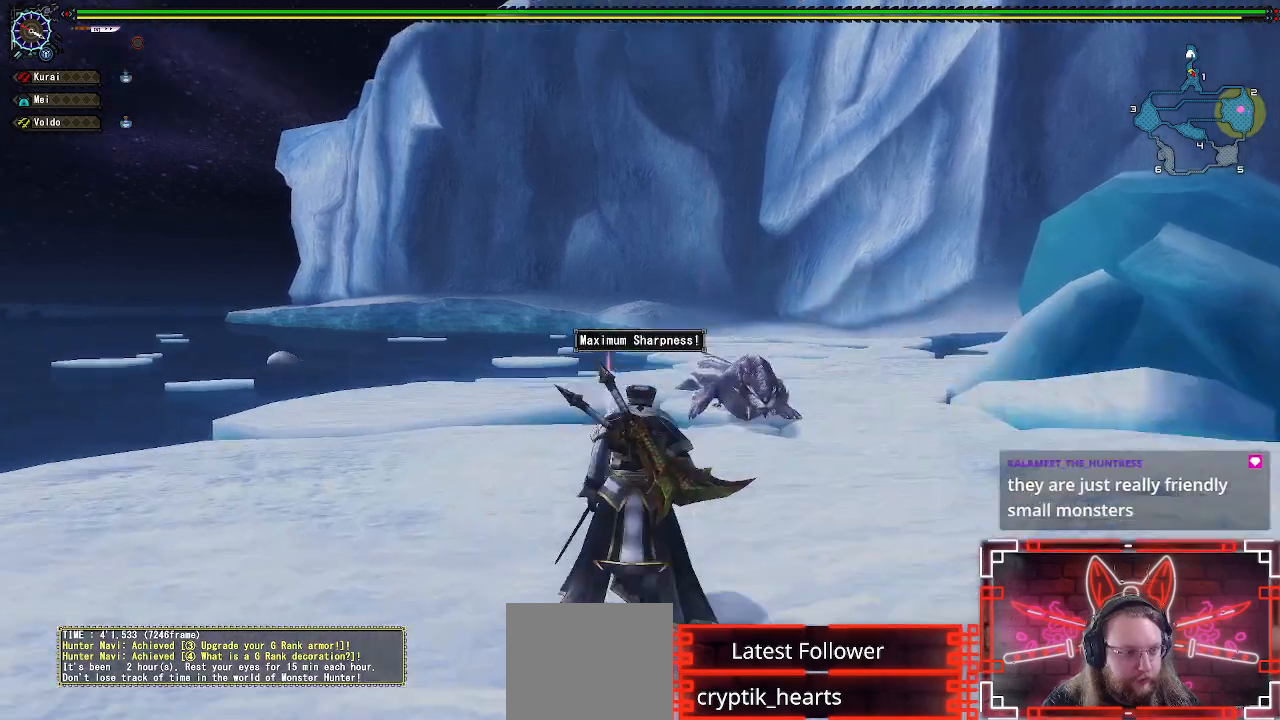
{"buttons": ["R1"], "left_stick": "up", "right_stick": "center", "events": []}
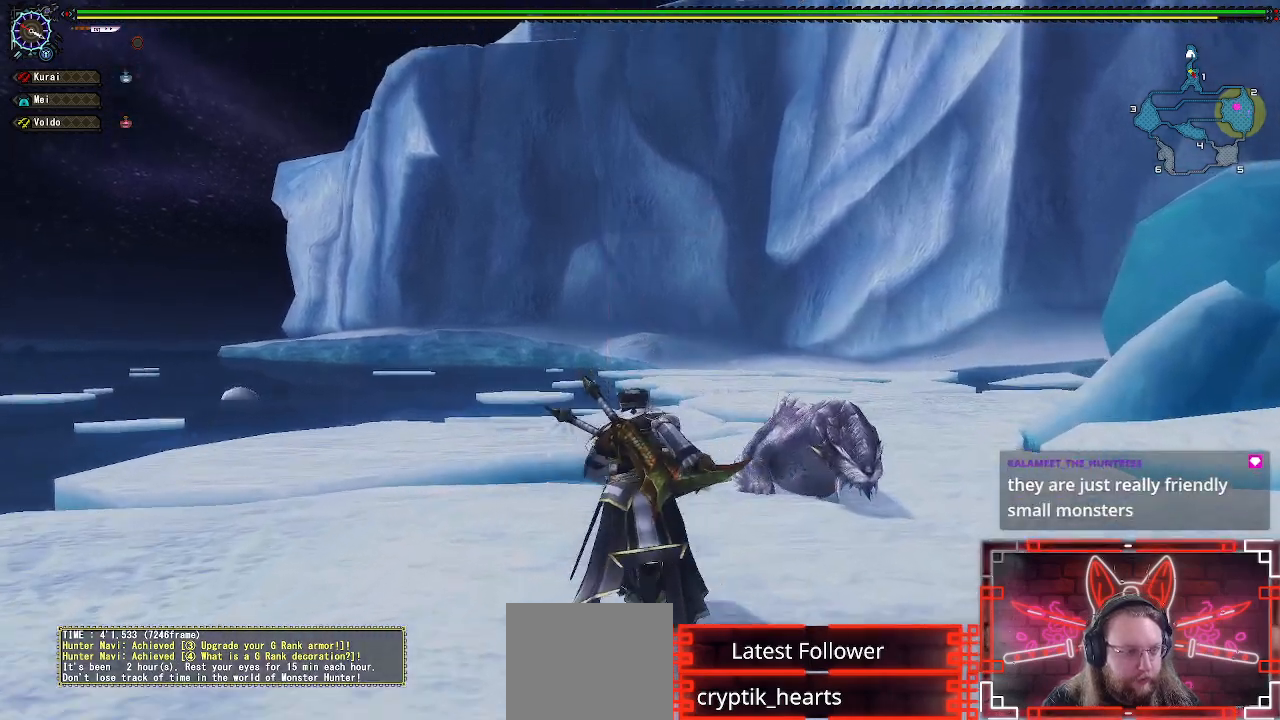
{"buttons": ["R1"], "left_stick": "up", "right_stick": "center", "events": []}
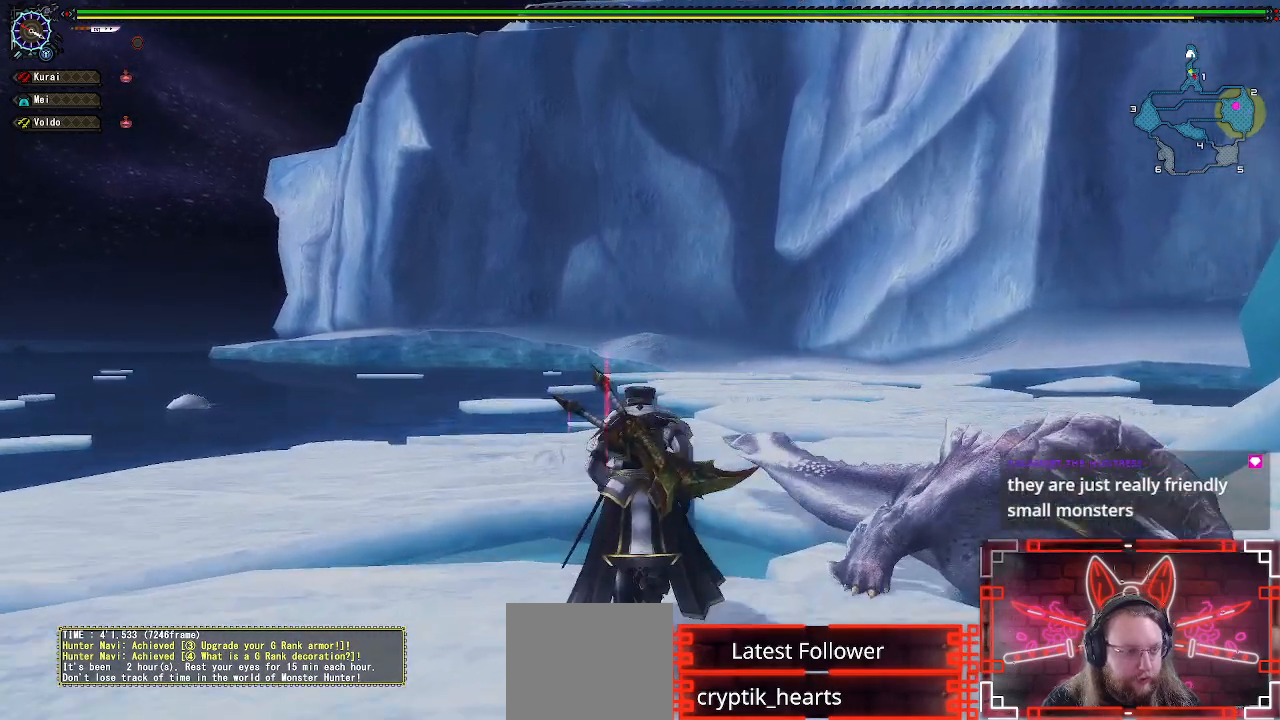
{"buttons": ["R1"], "left_stick": "up", "right_stick": "center"}
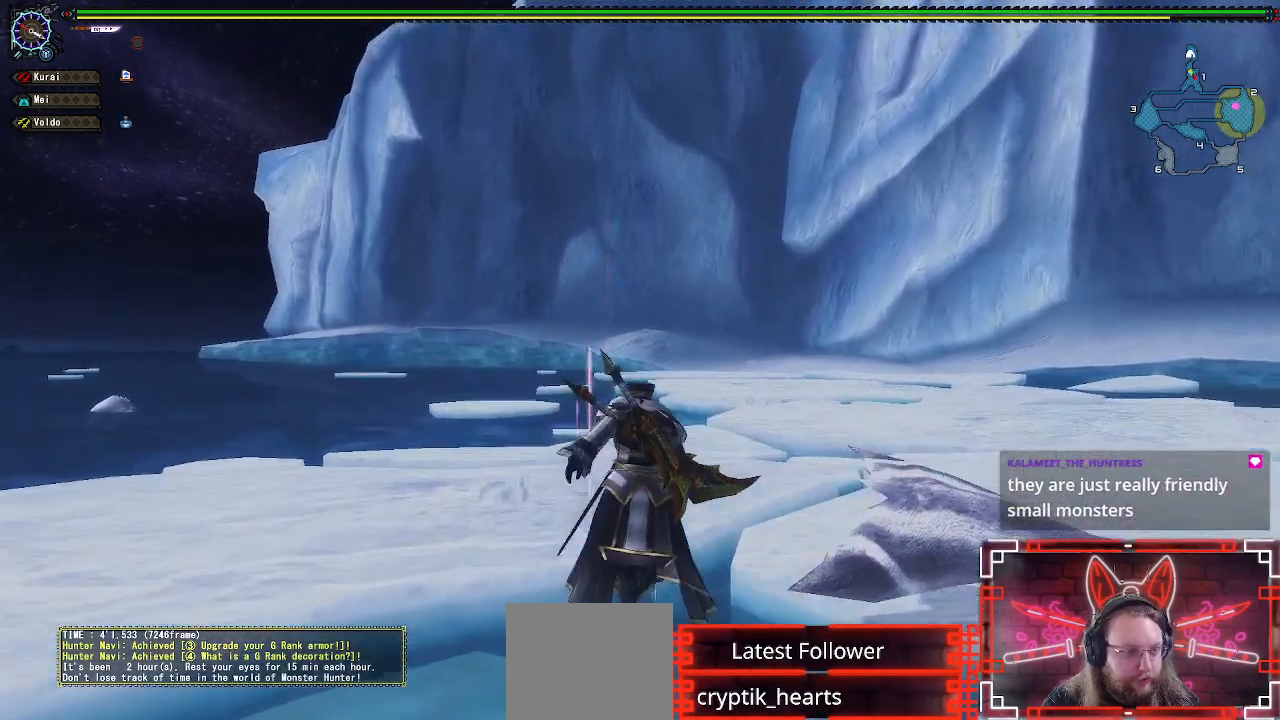
{"buttons": ["R1"], "left_stick": "up", "right_stick": "center", "events": []}
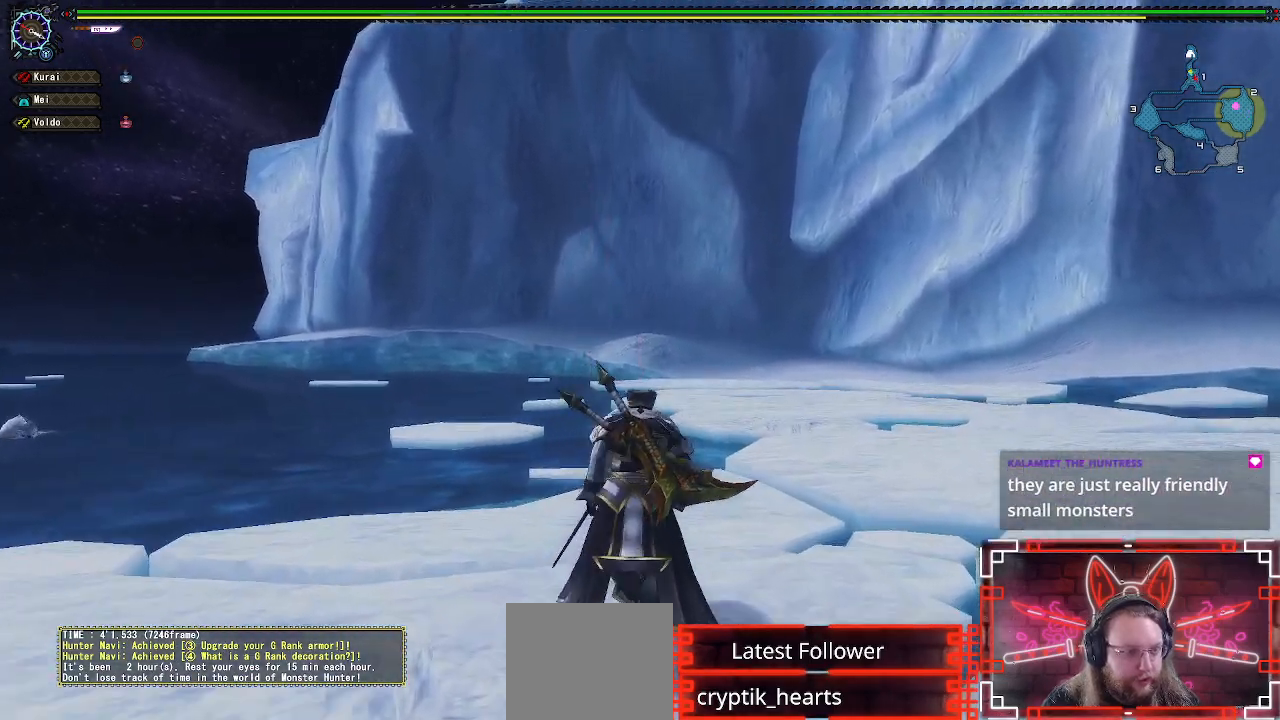
{"buttons": ["R1"], "left_stick": "up-right", "right_stick": "center", "events": [[100, "left_stick", "up-right"]]}
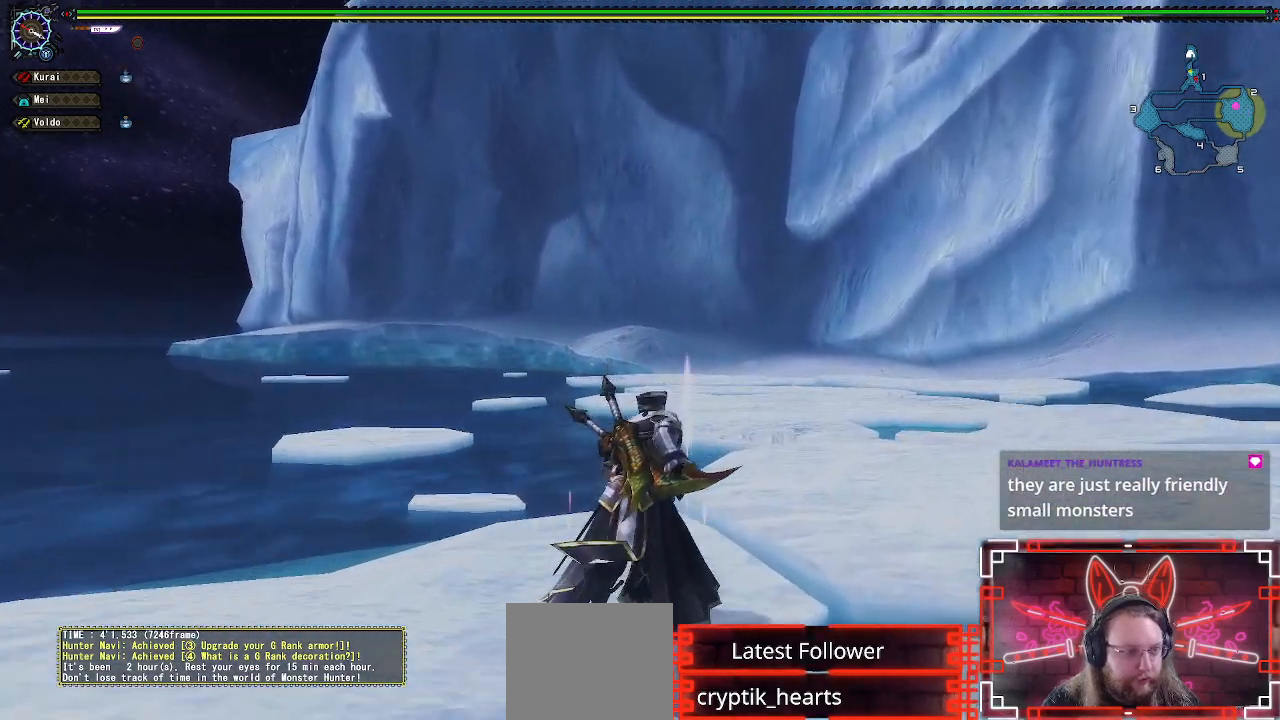
{"buttons": ["R1"], "left_stick": "up", "right_stick": "center", "events": [[150, "left_stick", "up"]]}
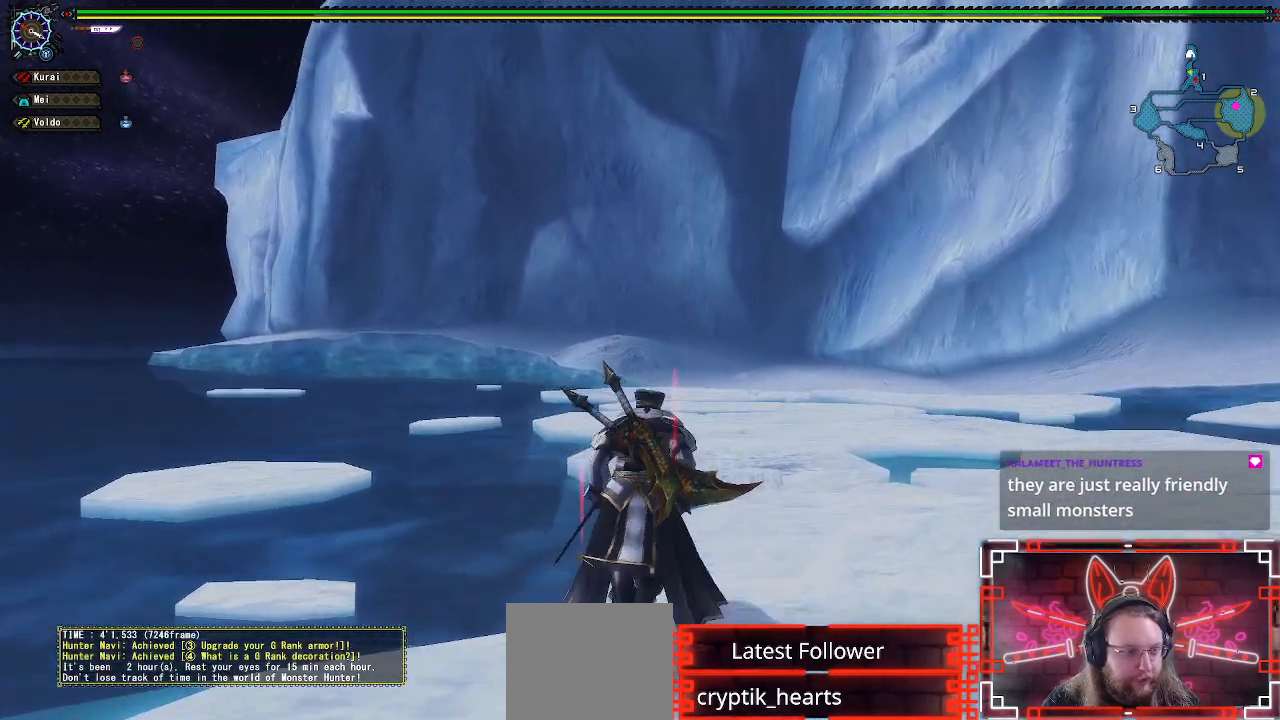
{"buttons": ["R1"], "left_stick": "up", "right_stick": "center", "events": []}
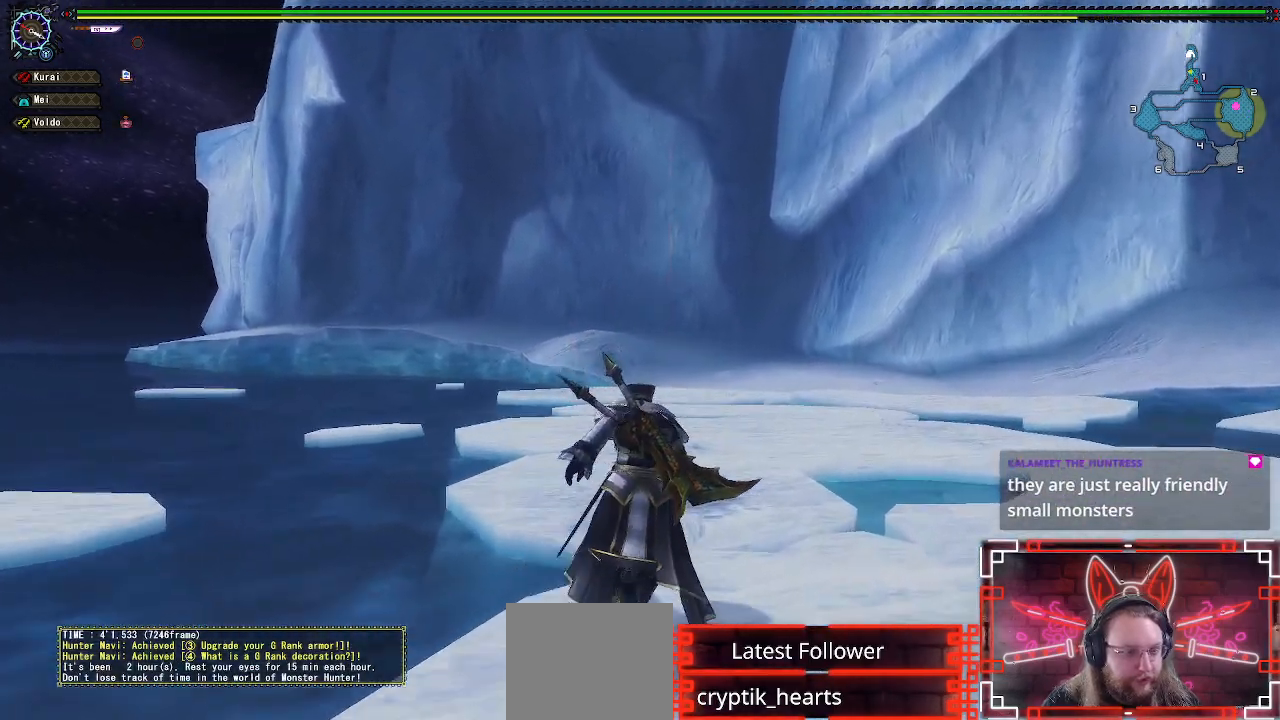
{"buttons": ["R1"], "left_stick": "up", "right_stick": "center", "events": []}